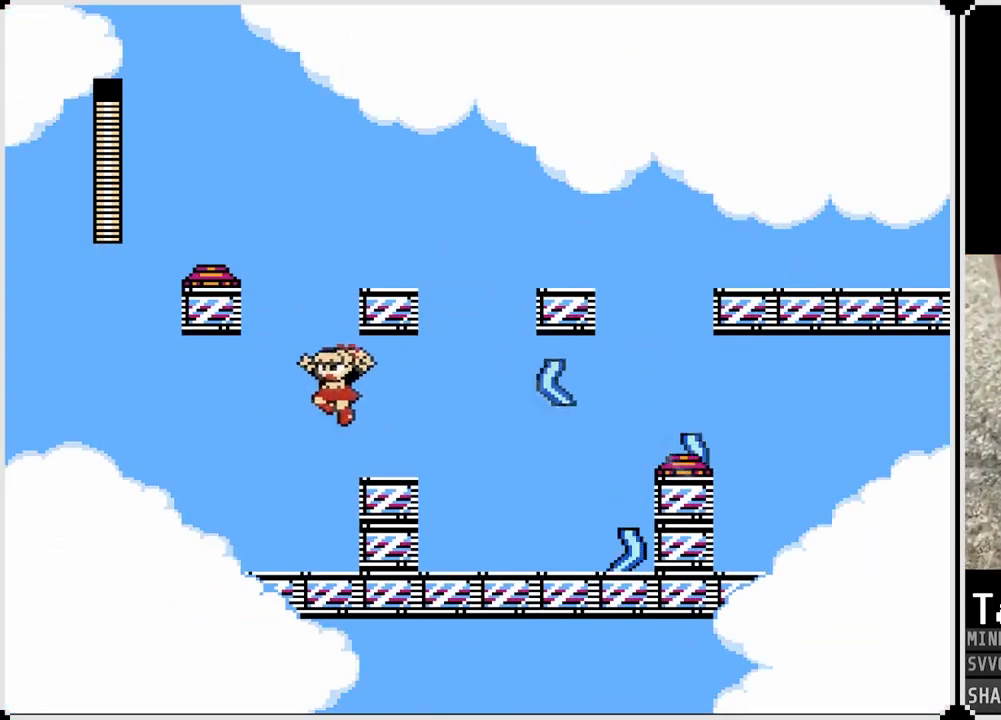
Gameplay with a controller (PlayStation layout); each line is a JSON object with the inputs held at the frame after it. "events" lists button and stick changes between this image and that frame as [ms after this image, input, new state], when the widget could be followed in between.
{"buttons": ["DPAD_LEFT"], "left_stick": "center", "right_stick": "center", "events": [[333, "CROSS", "down"], [483, "CROSS", "up"]]}
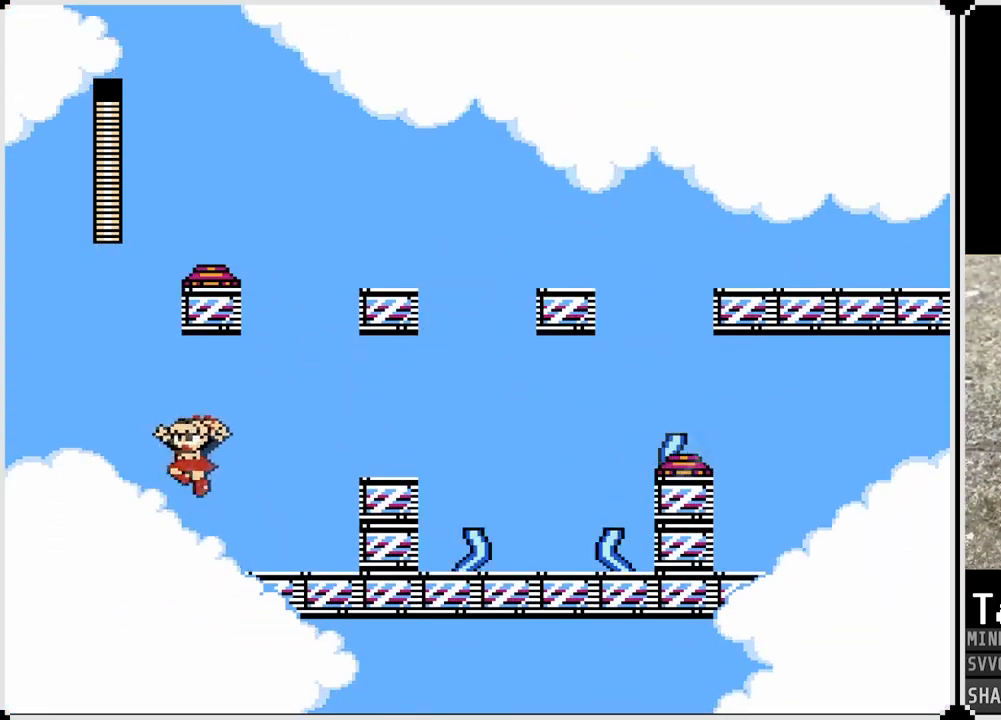
{"buttons": ["DPAD_RIGHT"], "left_stick": "center", "right_stick": "center", "events": [[417, "DPAD_LEFT", "up"], [433, "DPAD_RIGHT", "down"]]}
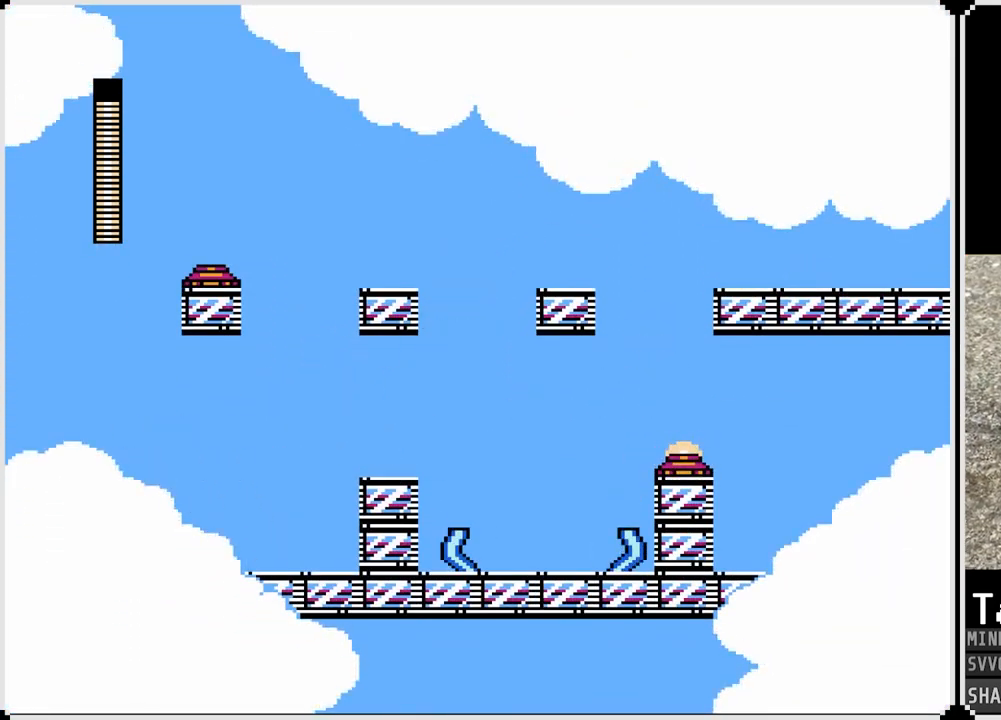
{"buttons": ["DPAD_RIGHT"], "left_stick": "center", "right_stick": "center", "events": []}
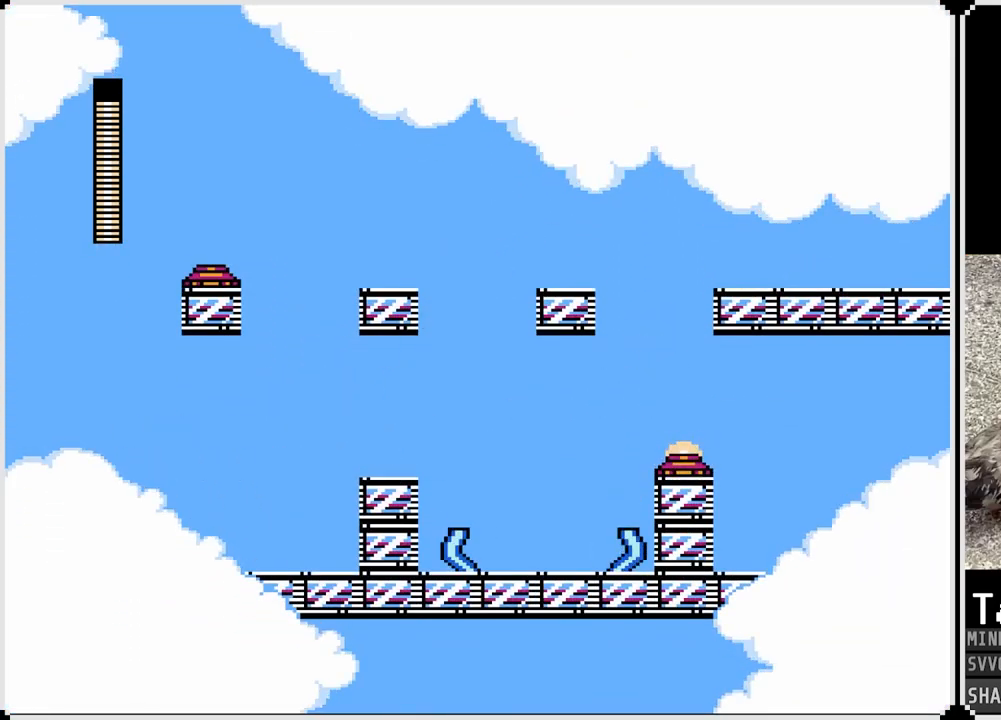
{"buttons": [], "left_stick": "center", "right_stick": "center", "events": [[367, "DPAD_RIGHT", "up"]]}
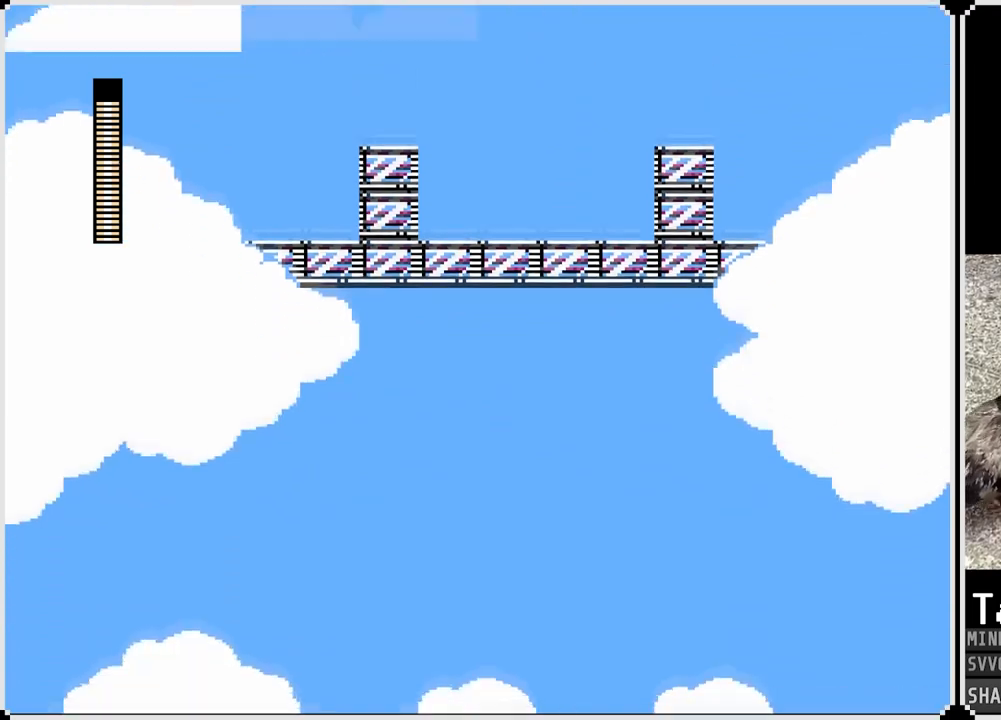
{"buttons": ["DPAD_RIGHT"], "left_stick": "center", "right_stick": "center", "events": [[233, "DPAD_RIGHT", "down"]]}
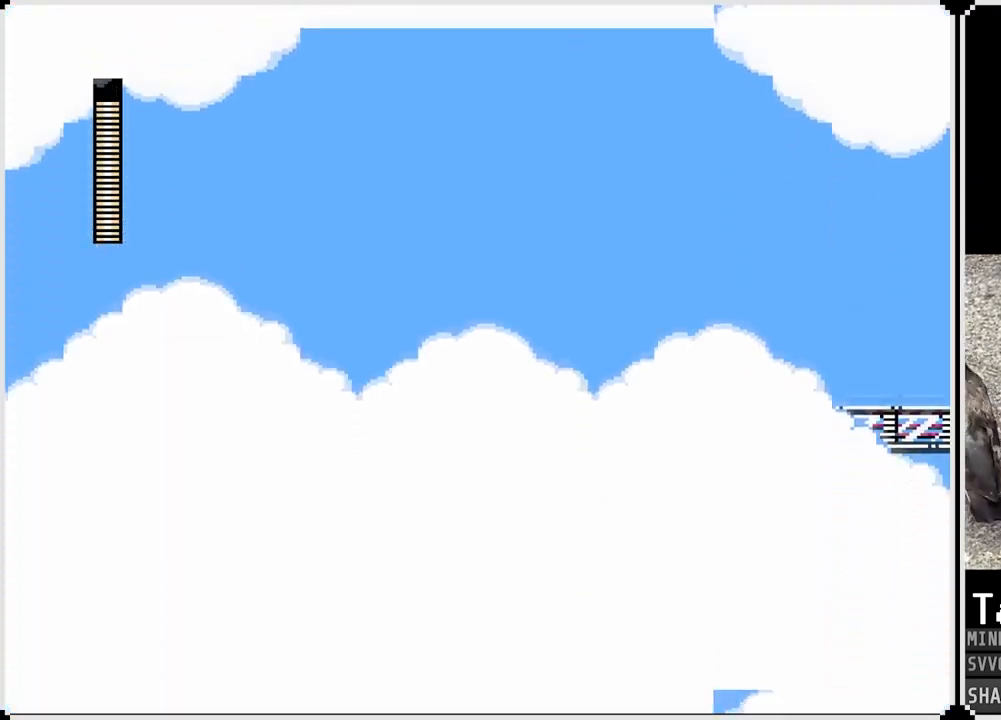
{"buttons": ["DPAD_RIGHT"], "left_stick": "center", "right_stick": "center", "events": []}
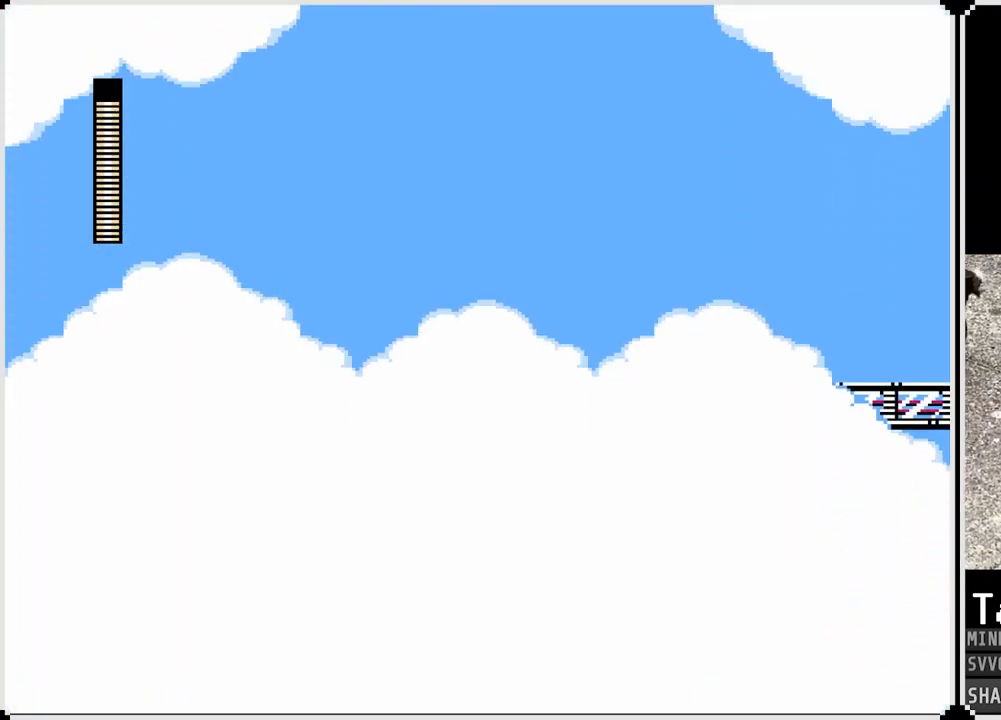
{"buttons": ["DPAD_RIGHT"], "left_stick": "center", "right_stick": "center", "events": []}
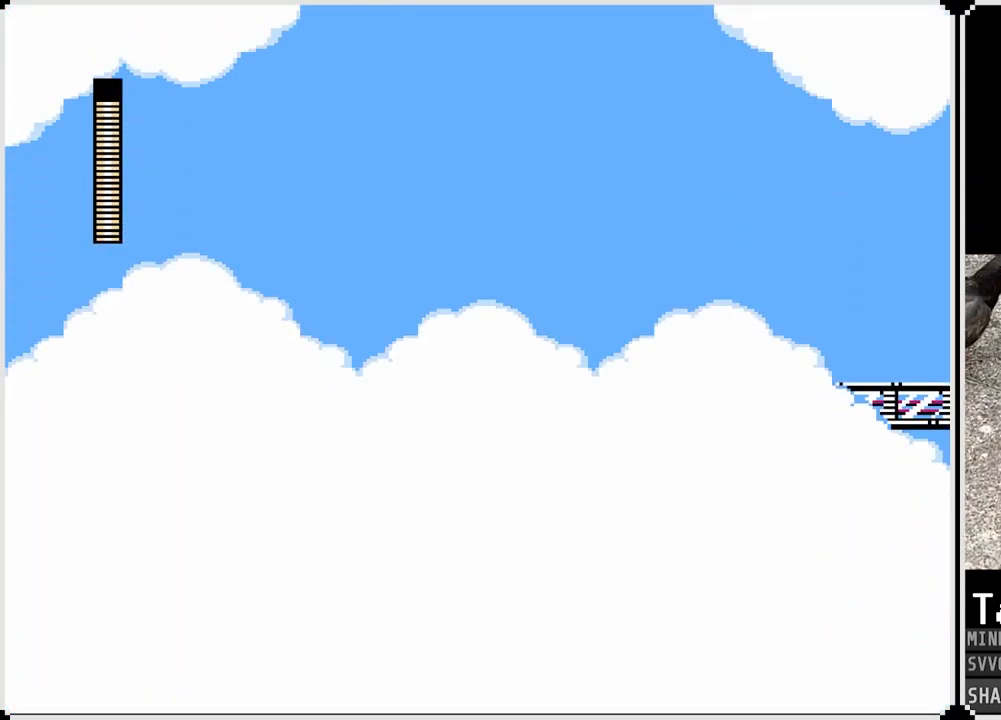
{"buttons": ["DPAD_RIGHT"], "left_stick": "center", "right_stick": "center", "events": [[117, "CROSS", "down"], [467, "CROSS", "up"]]}
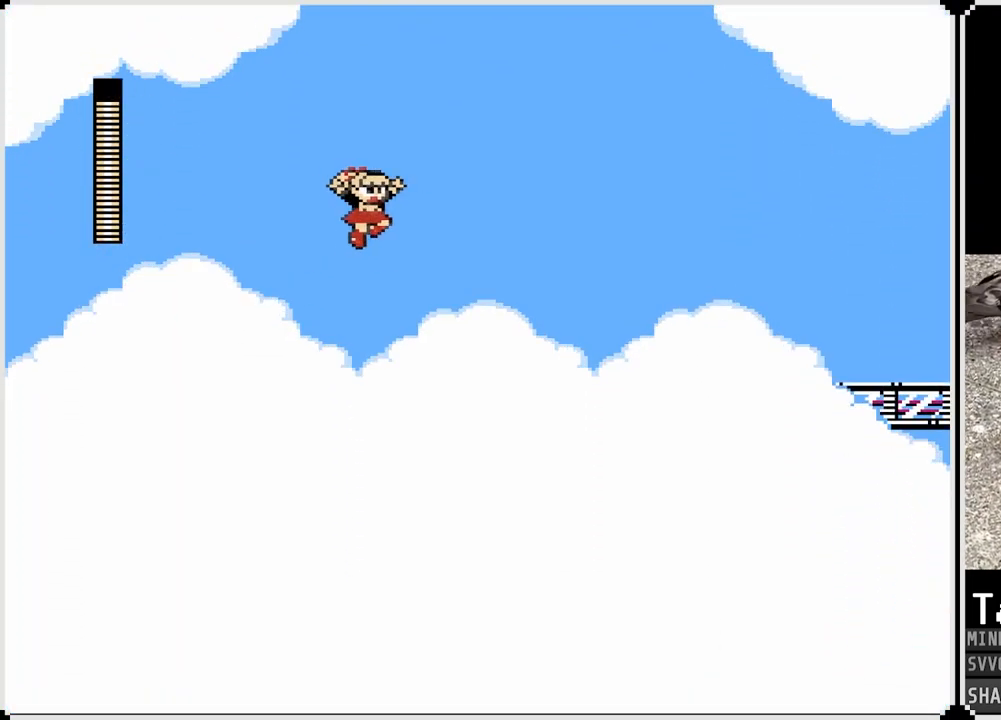
{"buttons": ["DPAD_RIGHT"], "left_stick": "center", "right_stick": "center", "events": []}
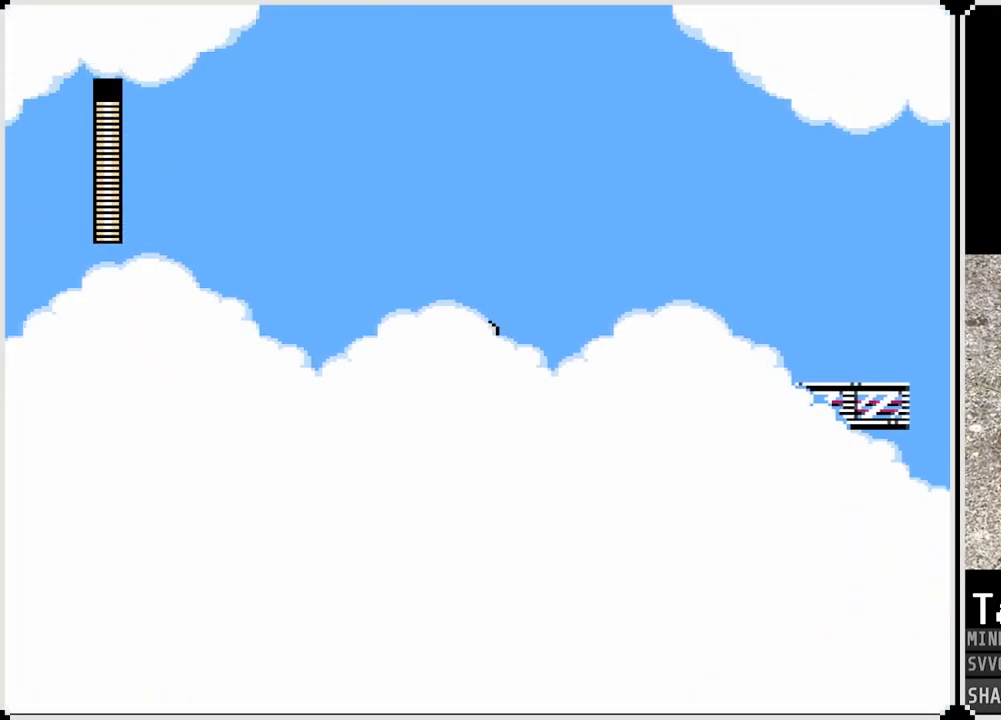
{"buttons": ["DPAD_RIGHT"], "left_stick": "center", "right_stick": "center", "events": []}
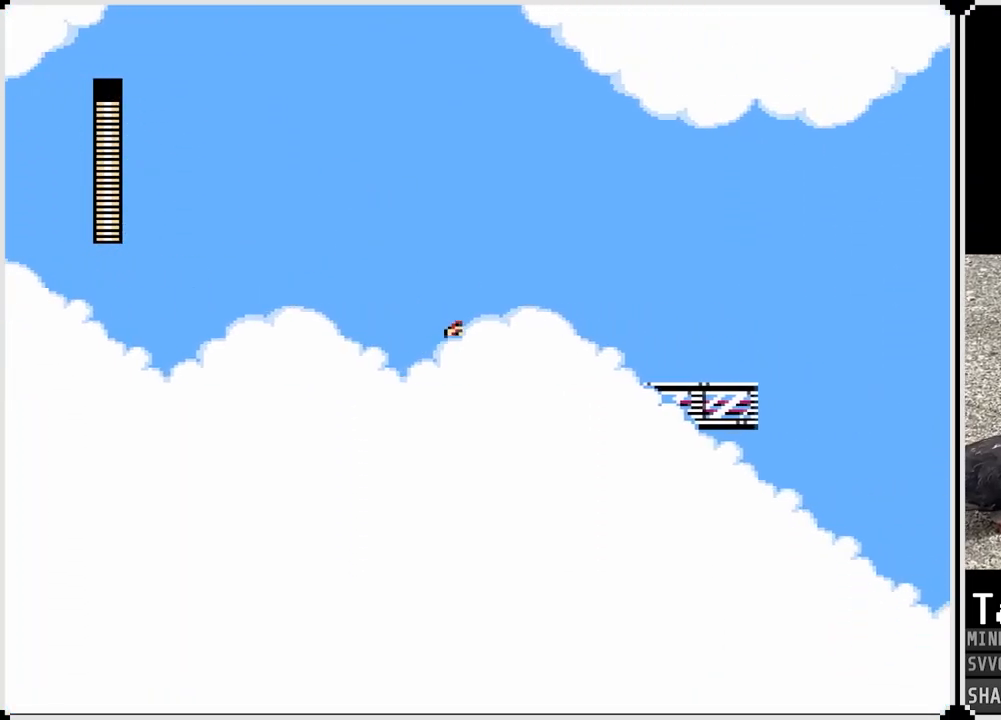
{"buttons": ["DPAD_RIGHT"], "left_stick": "center", "right_stick": "center", "events": []}
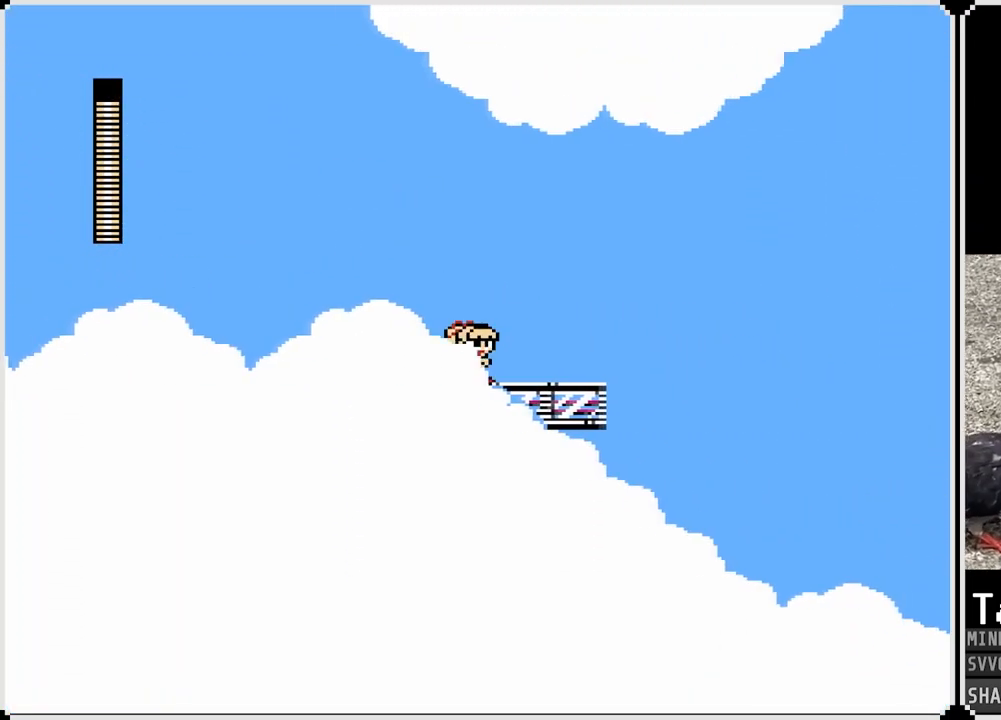
{"buttons": ["CROSS"], "left_stick": "center", "right_stick": "center", "events": [[367, "CROSS", "down"], [367, "DPAD_RIGHT", "up"], [400, "DPAD_RIGHT", "down"], [500, "DPAD_RIGHT", "up"]]}
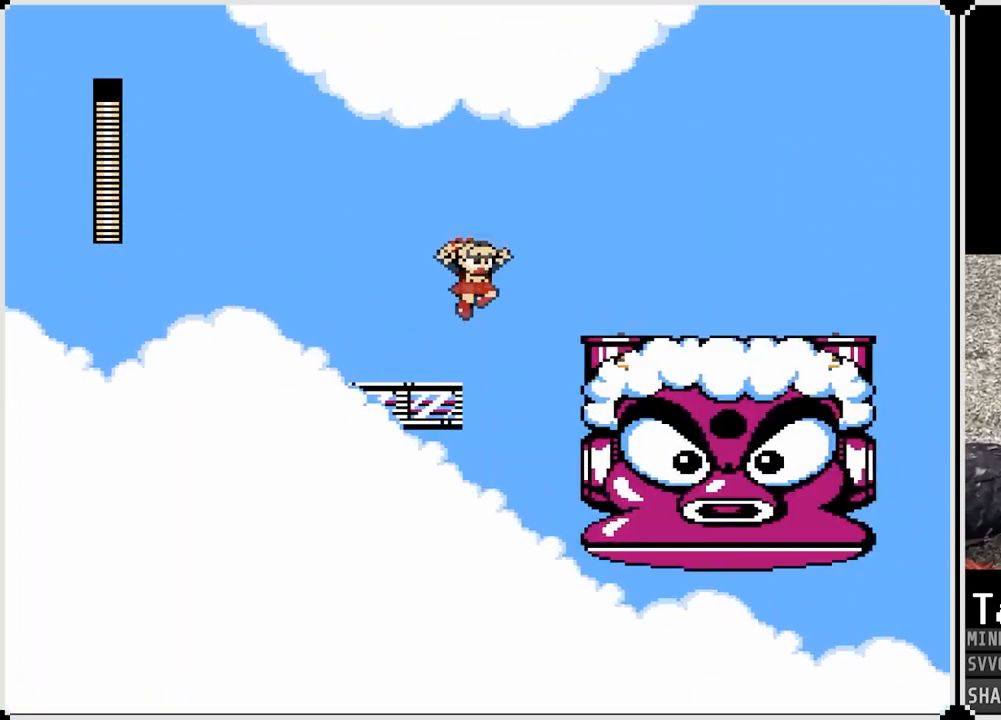
{"buttons": ["CROSS"], "left_stick": "center", "right_stick": "center", "events": [[17, "CROSS", "up"], [17, "DPAD_LEFT", "down"], [233, "DPAD_LEFT", "up"], [500, "CROSS", "down"]]}
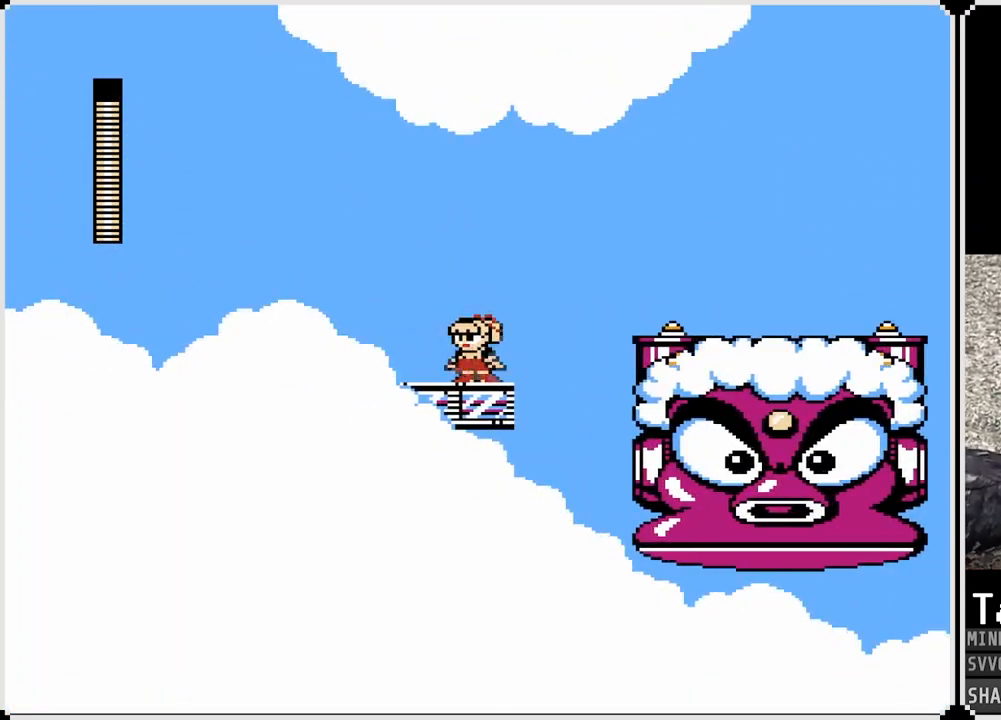
{"buttons": [], "left_stick": "center", "right_stick": "center", "events": [[33, "DPAD_RIGHT", "down"], [117, "CROSS", "up"], [117, "DPAD_RIGHT", "up"]]}
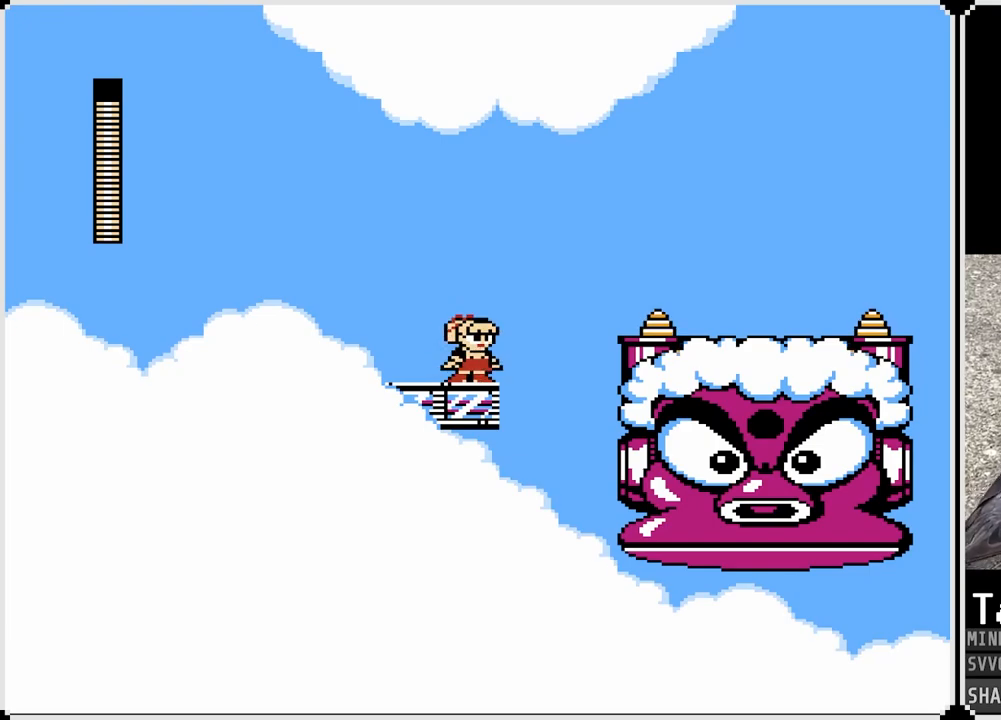
{"buttons": [], "left_stick": "center", "right_stick": "center", "events": [[83, "CROSS", "down"], [183, "CROSS", "up"]]}
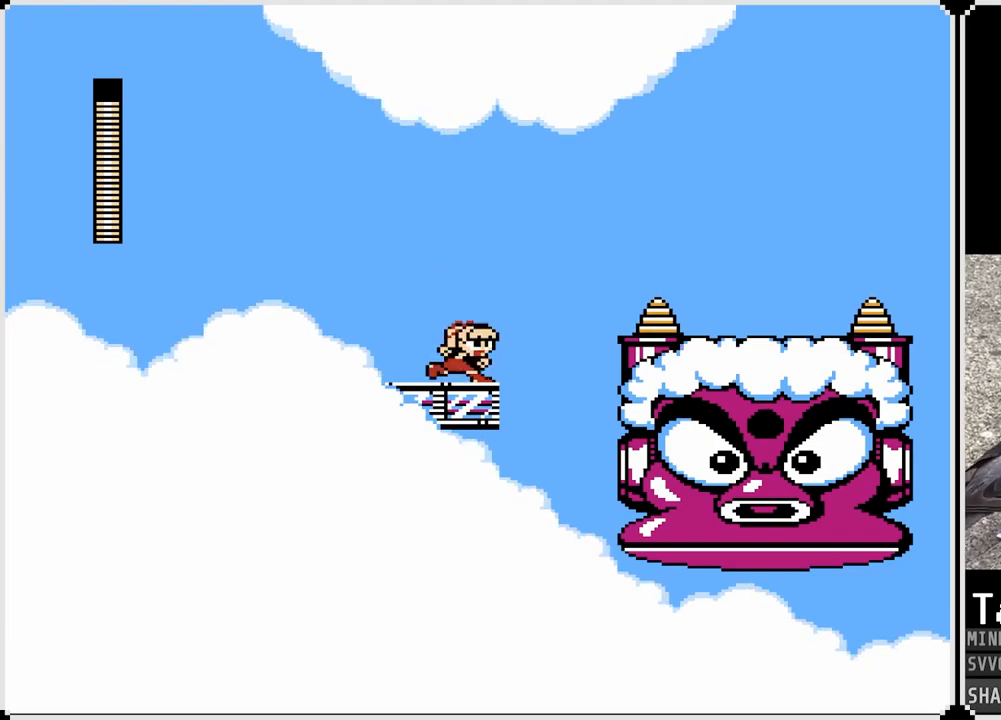
{"buttons": [], "left_stick": "center", "right_stick": "center", "events": []}
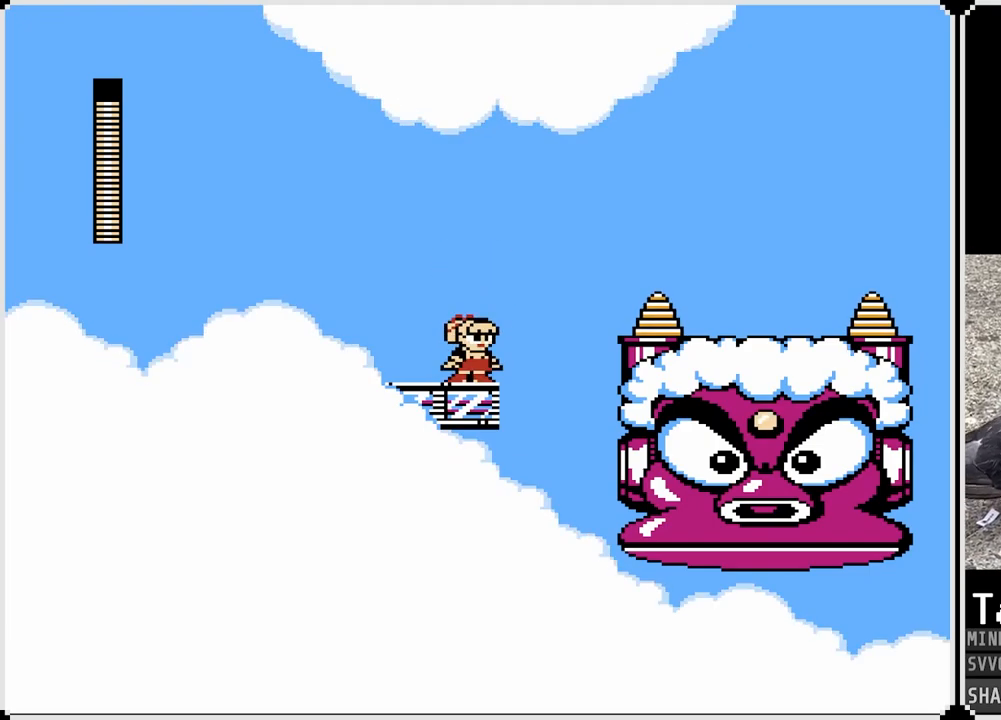
{"buttons": ["CROSS", "DPAD_RIGHT"], "left_stick": "center", "right_stick": "center", "events": [[350, "DPAD_RIGHT", "down"], [500, "CROSS", "down"]]}
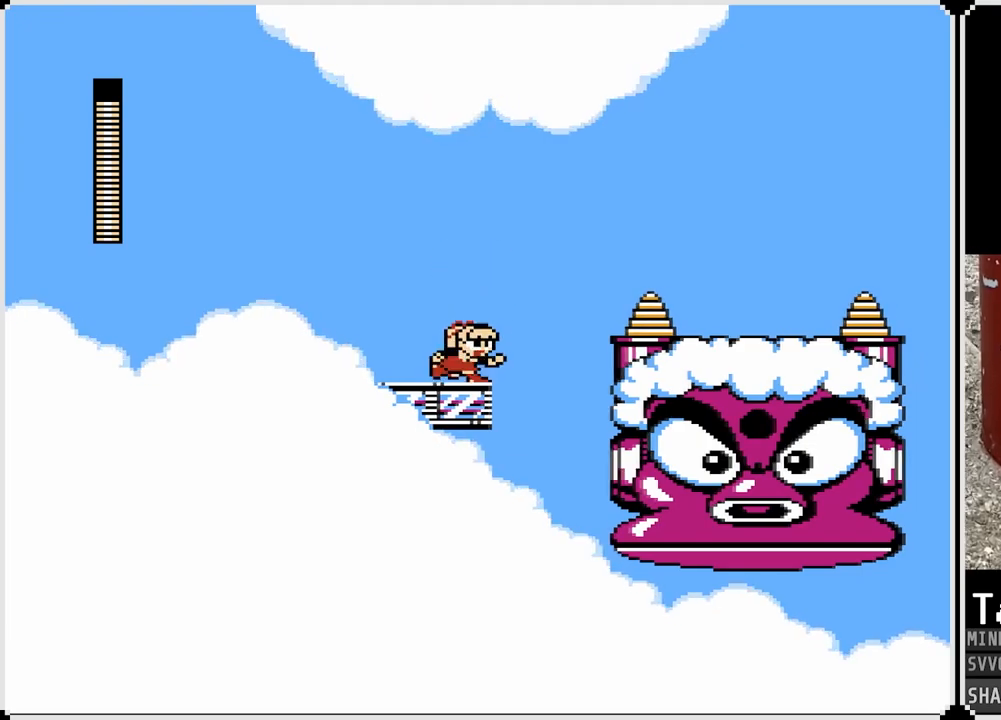
{"buttons": ["CROSS", "DPAD_RIGHT"], "left_stick": "center", "right_stick": "center", "events": []}
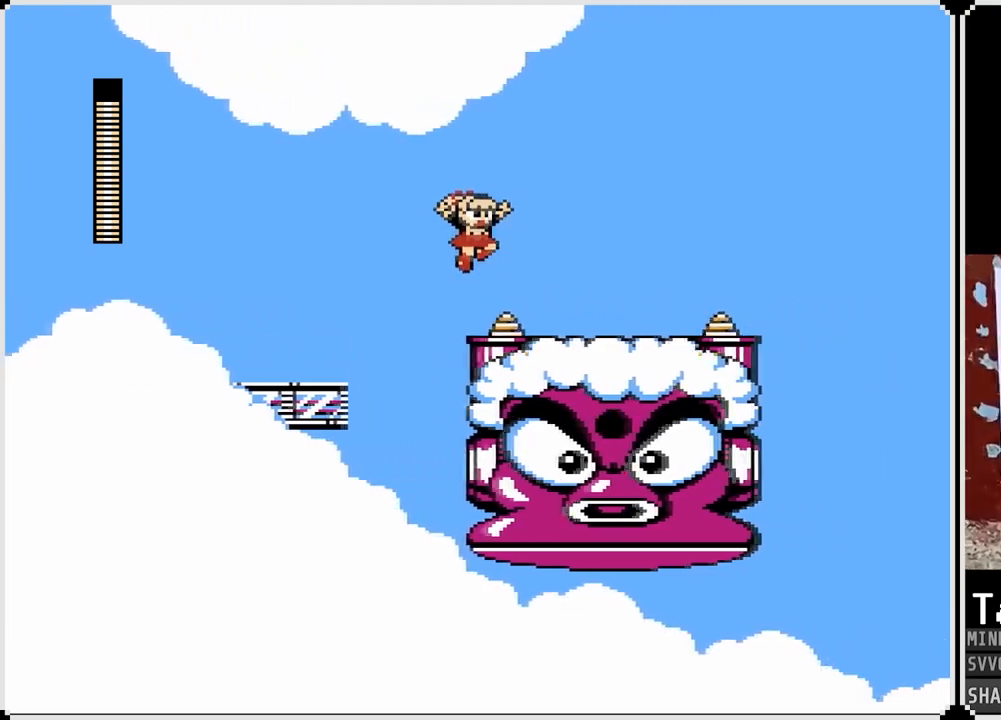
{"buttons": ["DPAD_RIGHT"], "left_stick": "center", "right_stick": "center", "events": [[50, "CROSS", "up"]]}
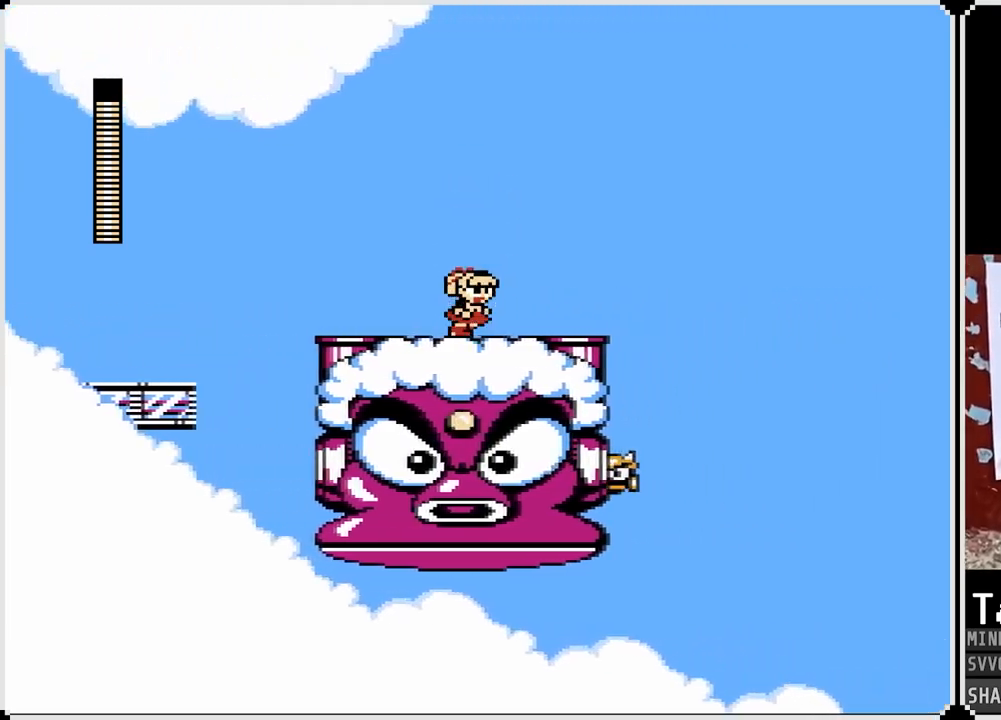
{"buttons": ["CROSS", "DPAD_LEFT"], "left_stick": "center", "right_stick": "center", "events": [[333, "CROSS", "down"], [467, "DPAD_LEFT", "down"], [483, "DPAD_RIGHT", "up"]]}
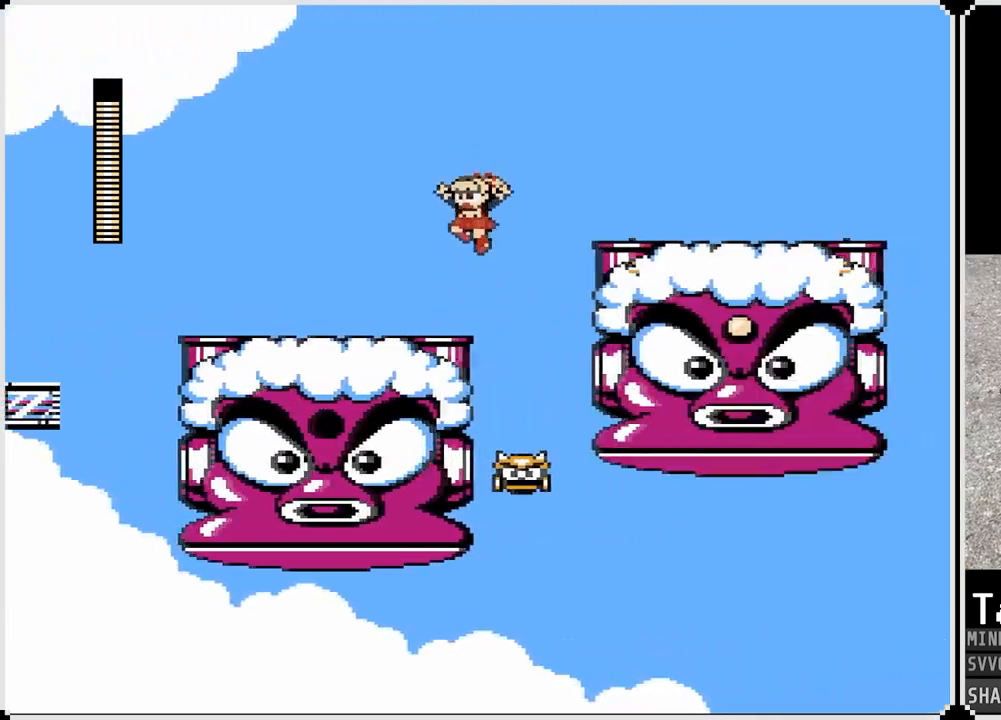
{"buttons": ["CROSS", "DPAD_RIGHT"], "left_stick": "center", "right_stick": "center", "events": [[83, "CROSS", "up"], [433, "DPAD_LEFT", "up"], [433, "DPAD_RIGHT", "down"], [500, "CROSS", "down"]]}
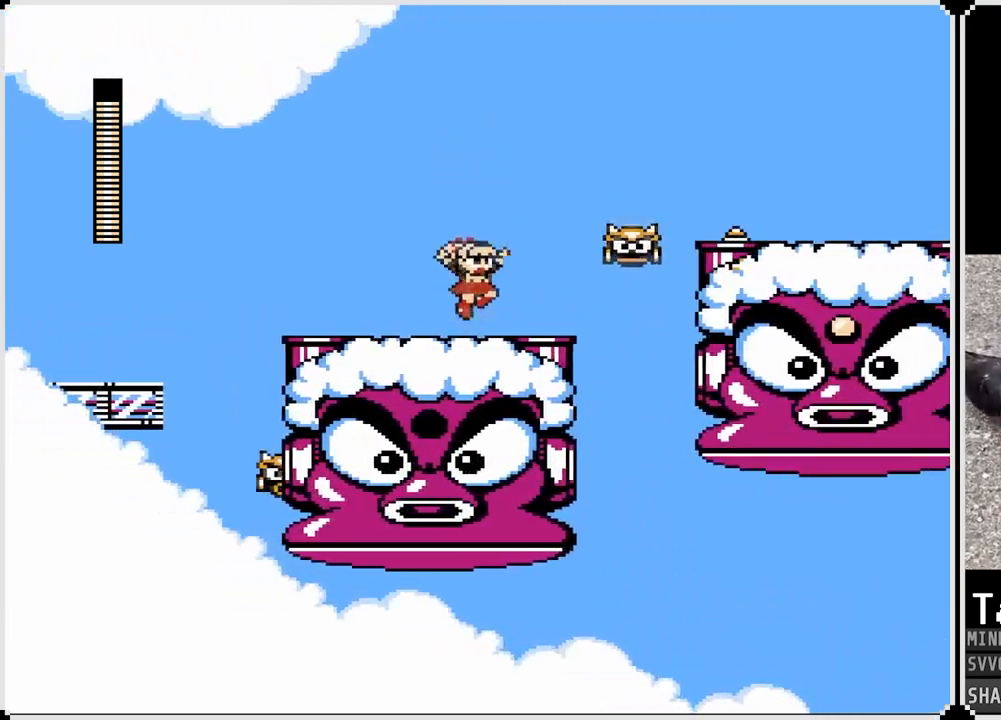
{"buttons": ["SQUARE"], "left_stick": "center", "right_stick": "center", "events": [[17, "DPAD_RIGHT", "up"], [67, "SQUARE", "down"], [233, "CROSS", "up"], [233, "SQUARE", "up"], [317, "SQUARE", "down"], [383, "SQUARE", "up"], [467, "SQUARE", "down"]]}
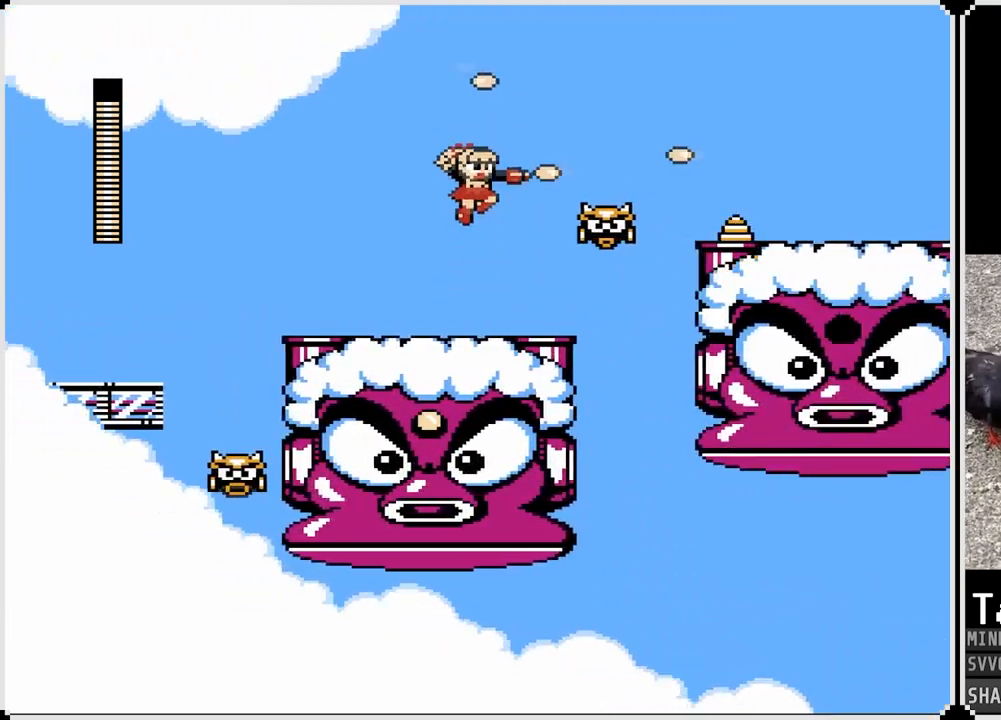
{"buttons": ["SQUARE"], "left_stick": "center", "right_stick": "center", "events": [[33, "SQUARE", "up"], [250, "CROSS", "down"], [300, "SQUARE", "down"], [367, "CROSS", "up"], [400, "SQUARE", "up"], [483, "SQUARE", "down"]]}
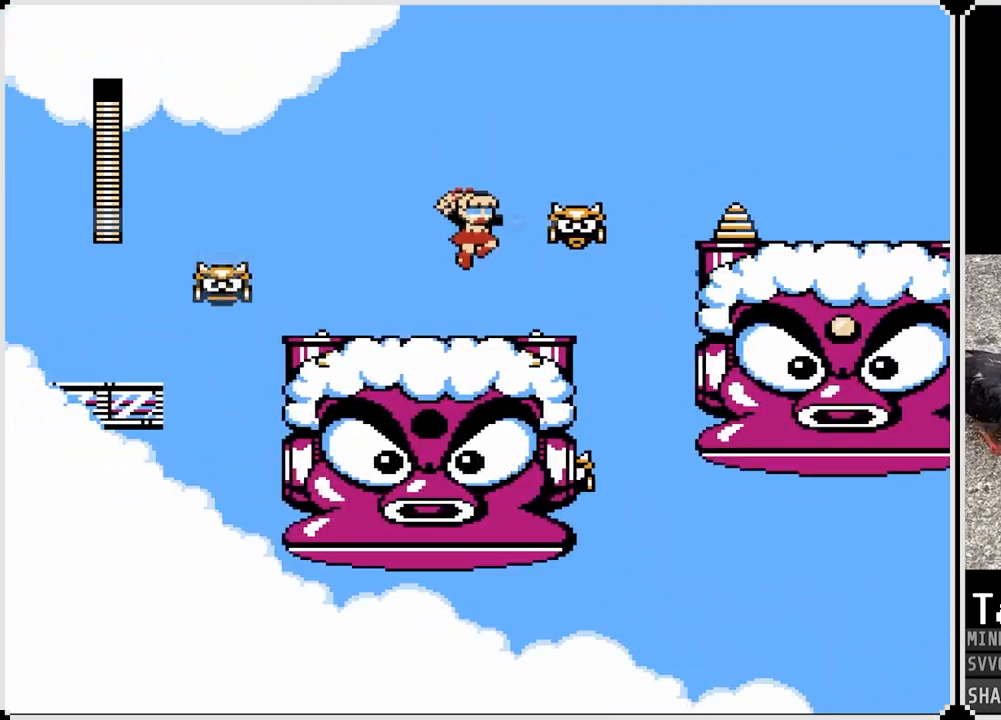
{"buttons": [], "left_stick": "center", "right_stick": "center", "events": [[83, "SQUARE", "up"]]}
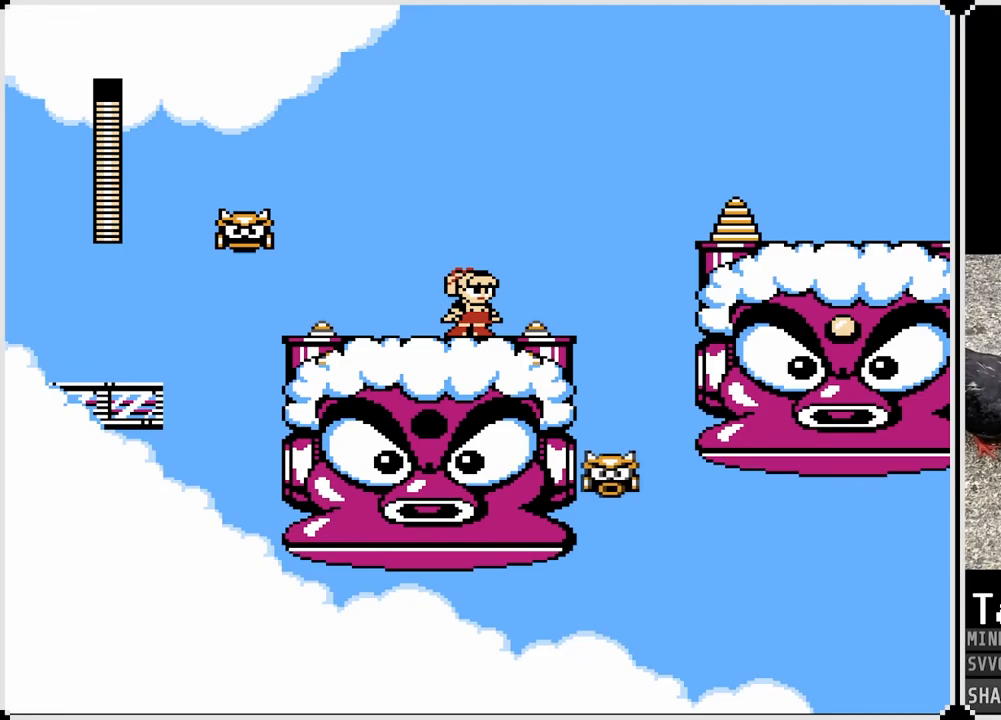
{"buttons": ["SQUARE"], "left_stick": "center", "right_stick": "center", "events": [[83, "DPAD_LEFT", "down"], [133, "CROSS", "down"], [167, "DPAD_LEFT", "up"], [200, "SQUARE", "down"], [267, "CROSS", "up"], [317, "SQUARE", "up"], [417, "SQUARE", "down"]]}
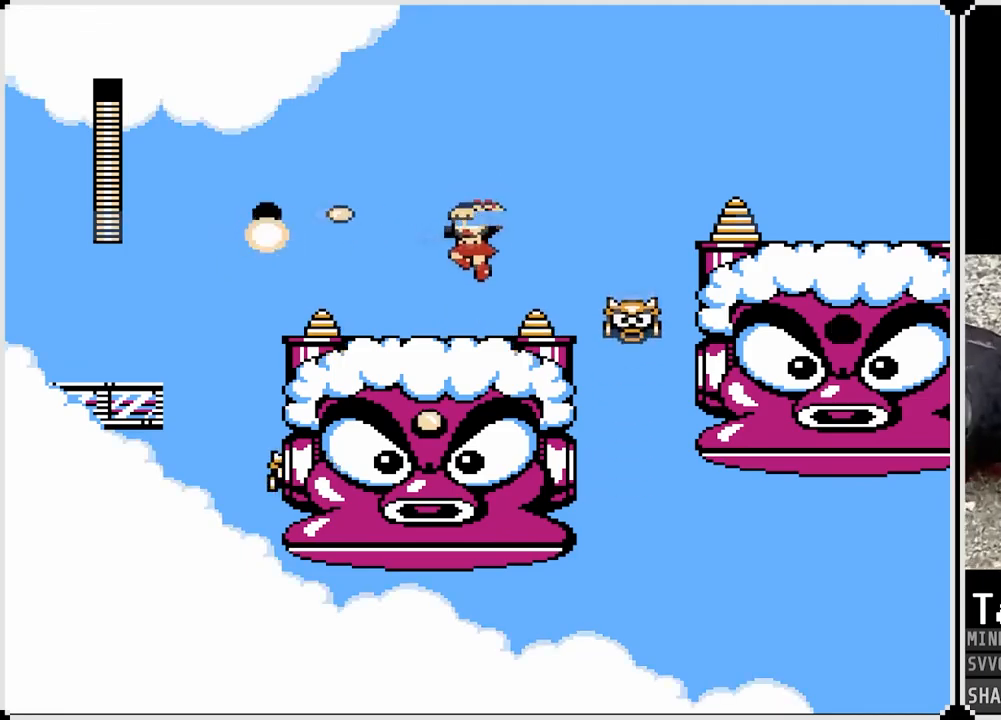
{"buttons": [], "left_stick": "center", "right_stick": "center", "events": [[17, "SQUARE", "up"], [100, "DPAD_RIGHT", "down"], [167, "CROSS", "down"], [183, "DPAD_RIGHT", "up"], [267, "SQUARE", "down"], [317, "CROSS", "up"], [350, "SQUARE", "up"], [417, "SQUARE", "down"], [500, "SQUARE", "up"]]}
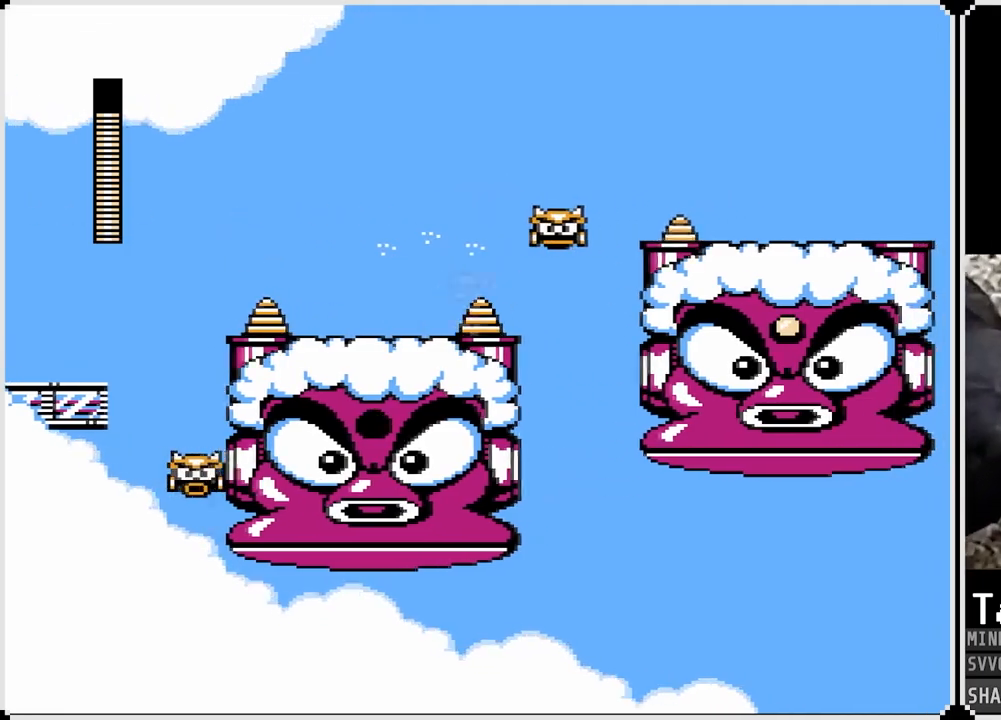
{"buttons": ["DPAD_RIGHT"], "left_stick": "center", "right_stick": "center", "events": [[333, "DPAD_RIGHT", "down"]]}
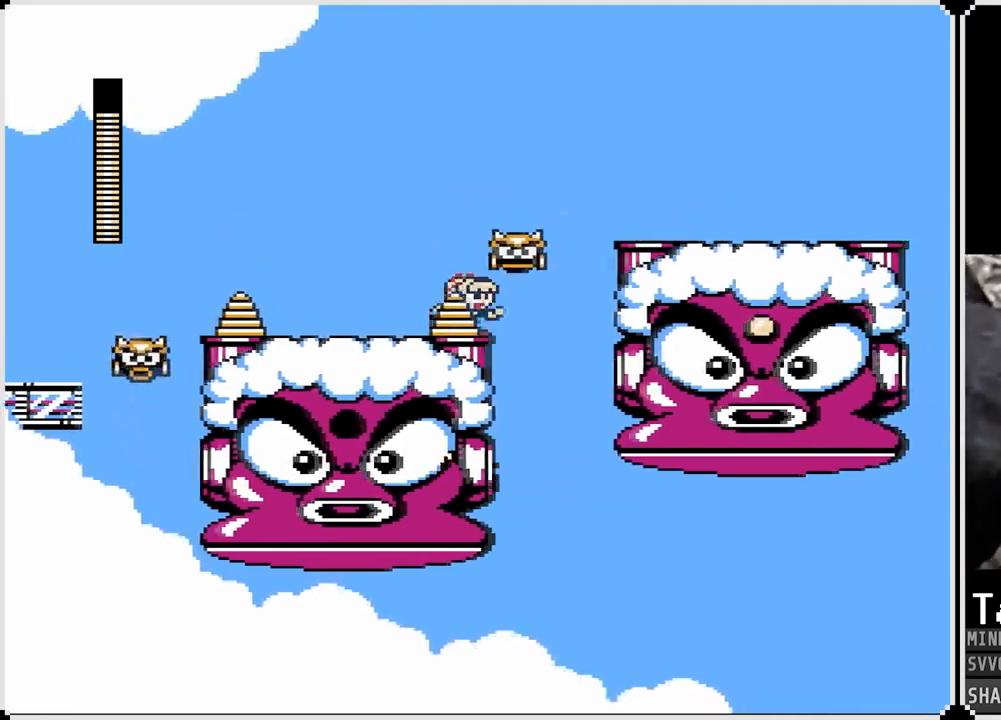
{"buttons": ["DPAD_RIGHT"], "left_stick": "center", "right_stick": "center", "events": [[17, "CROSS", "down"], [467, "CROSS", "up"]]}
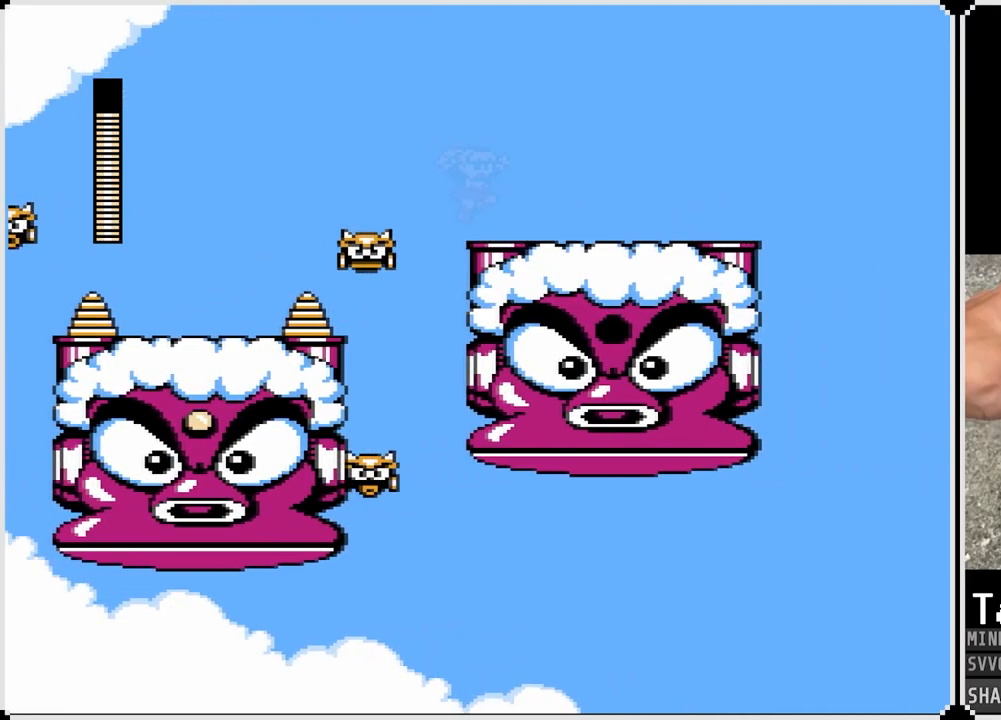
{"buttons": ["DPAD_LEFT"], "left_stick": "center", "right_stick": "center", "events": [[183, "CROSS", "down"], [233, "CROSS", "up"], [483, "DPAD_RIGHT", "up"], [500, "DPAD_LEFT", "down"]]}